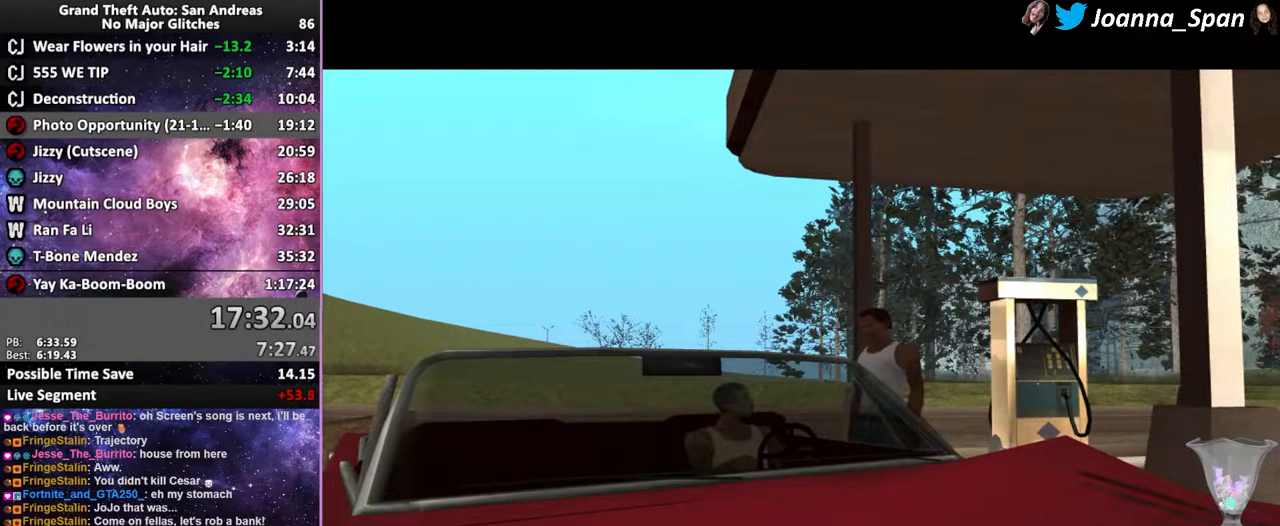
Gameplay with keyboard and mouse; each line is a JSON object with the keys and mouse buttons held at the frame after it. "events" lists presses ("down") and releases ("up") of ".", "/", "0", "1", "2", "3", "4", "5", "6", "7", "8", "9", "a", "alt_l", "alt_r", "b", "backslash", "backspace", "c", "caps_lock", "comma", "ctrl_l", "ctrl_r", "d", "down", "e", "equals", "escape", "f", "f1", "f10", "f11", "f12", "f2", "f3", "f4", "f6", "f7", "f8", "f9", "g", "h", "i", "j", "k", "l", "lbracket", "left", "m", "minus", "n", "o", "p", "q", "quote", "r", "rbracket", "return", "right", "s", "semicolon", "shift_l", "shift_r", "space", "super", "t", "tab", "tilde", "u", "up", "v", "w", "x", "y", "z", "mouse_left", "mouse_wheel", "mouse_right", "mouse_mb4" and "mouse_mb5" between this image and that frame as [ms after this image, input, new state], when the widget could be followed in between. "mouse_left", "mouse_wheel", "mouse_right", "mouse_mb4", "mouse_mb5" = the "left", "wheel", "right", "mb4", "mb5" buttons of the "mouse" list. No other keys are recorded. "wheel" means that the mouse wheel is clicked or scrolled. Not read: f5 mouse_move.
{"keys": [], "mouse": [], "events": []}
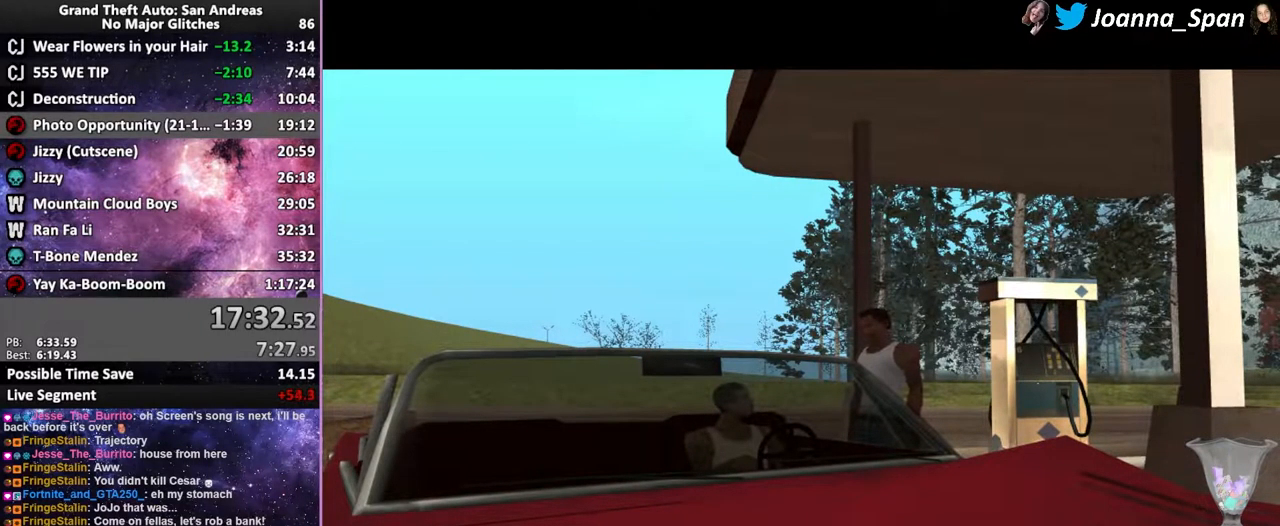
{"keys": [], "mouse": [], "events": []}
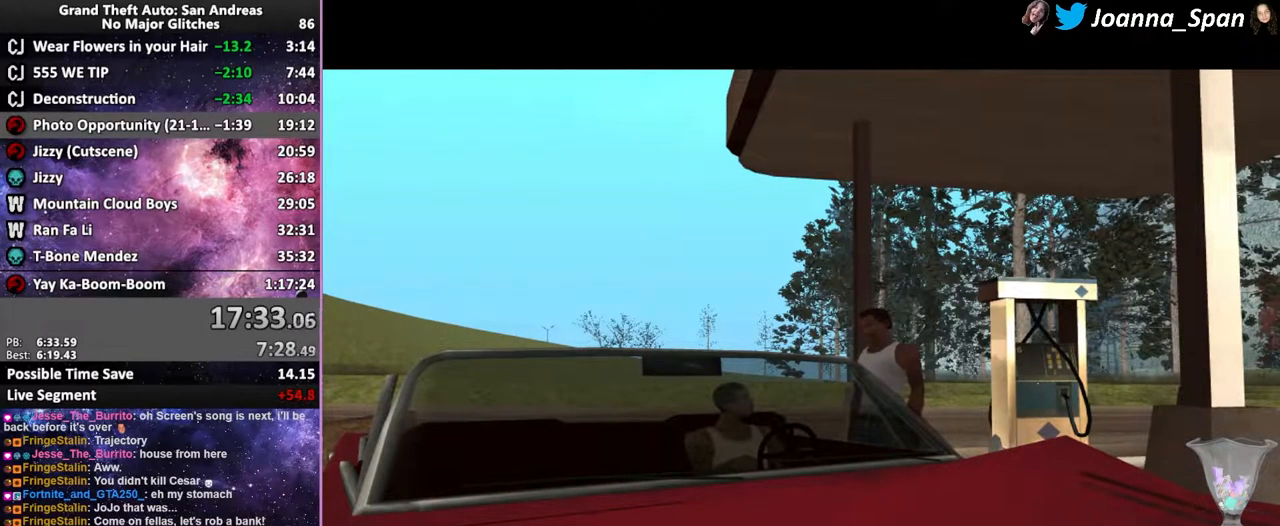
{"keys": [], "mouse": [], "events": []}
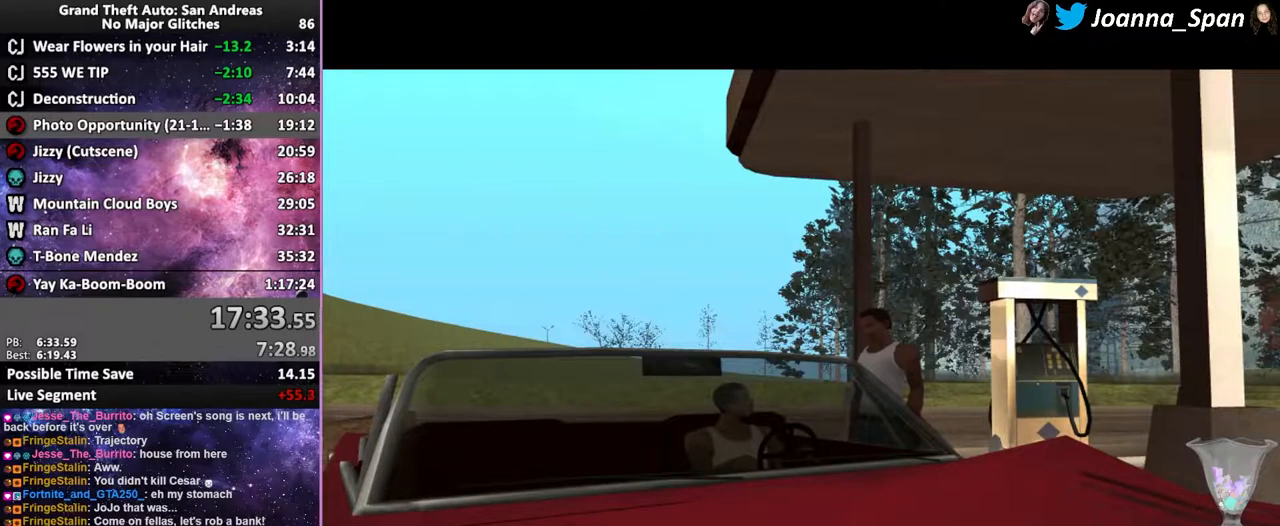
{"keys": [], "mouse": [], "events": []}
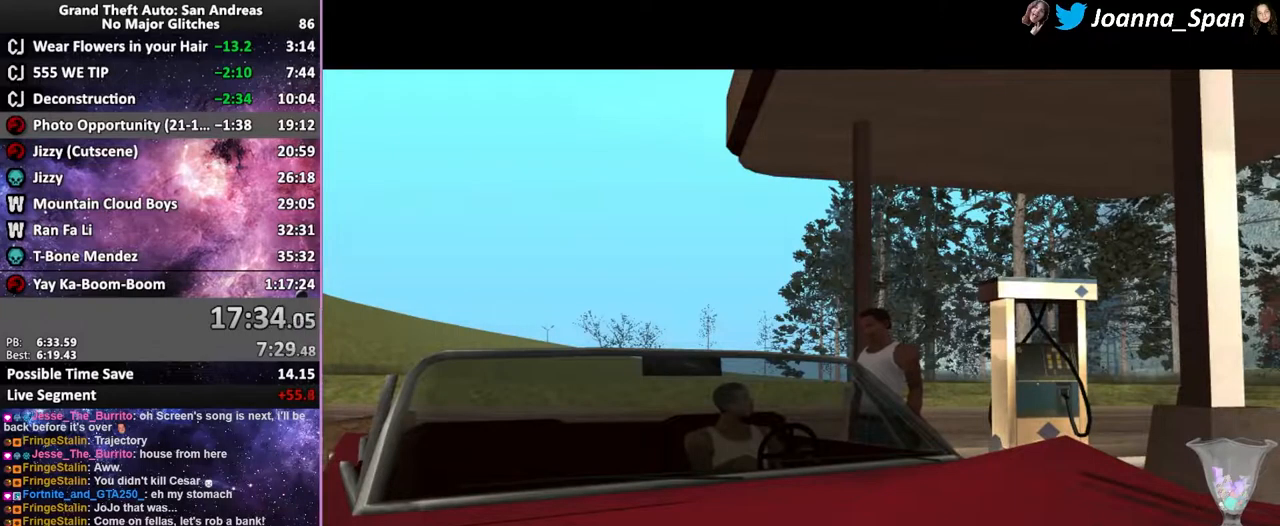
{"keys": [], "mouse": [], "events": []}
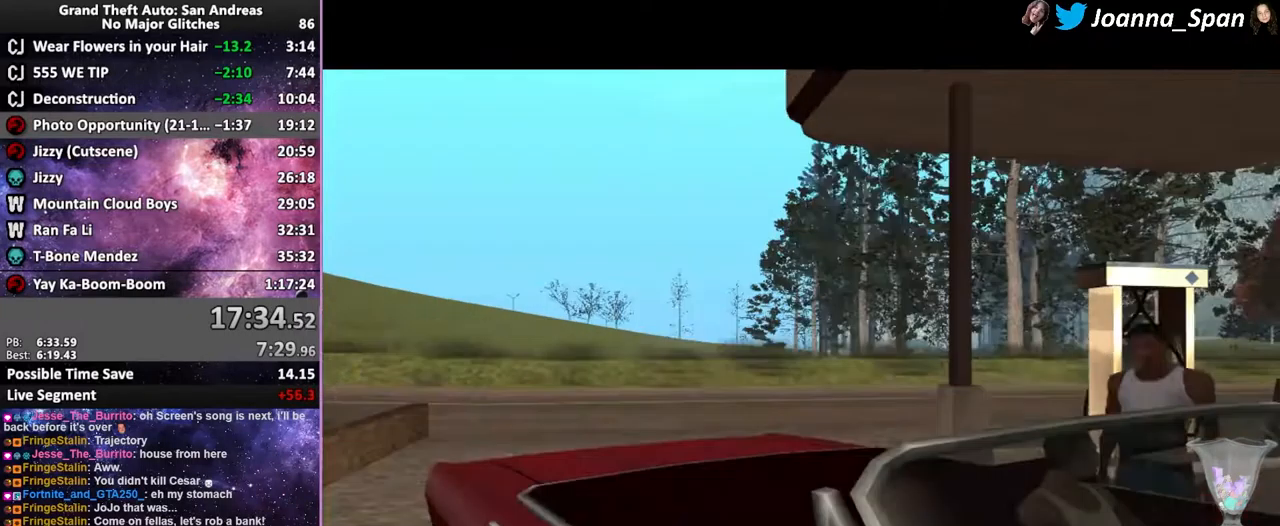
{"keys": [], "mouse": [], "events": []}
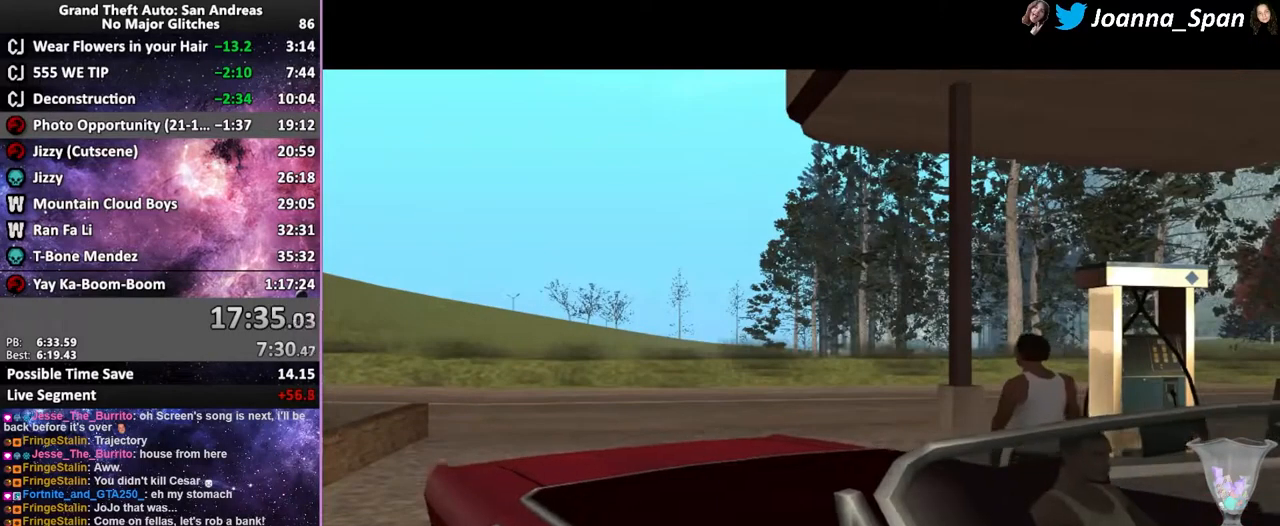
{"keys": [], "mouse": [], "events": []}
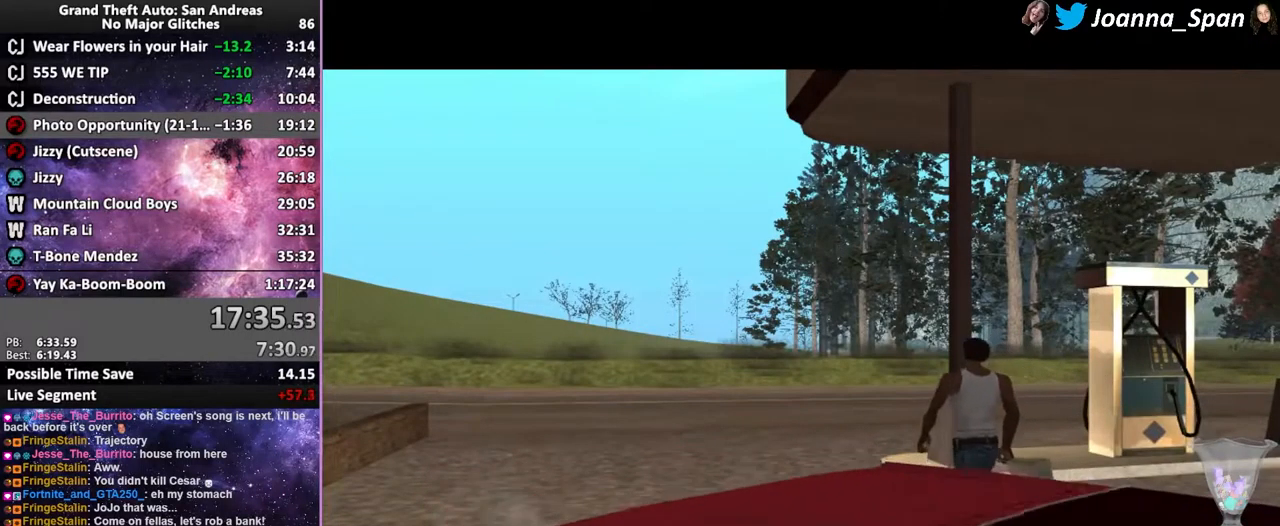
{"keys": ["e", "shift_l"], "mouse": [], "events": [[183, "e", "down"], [200, "shift_l", "down"]]}
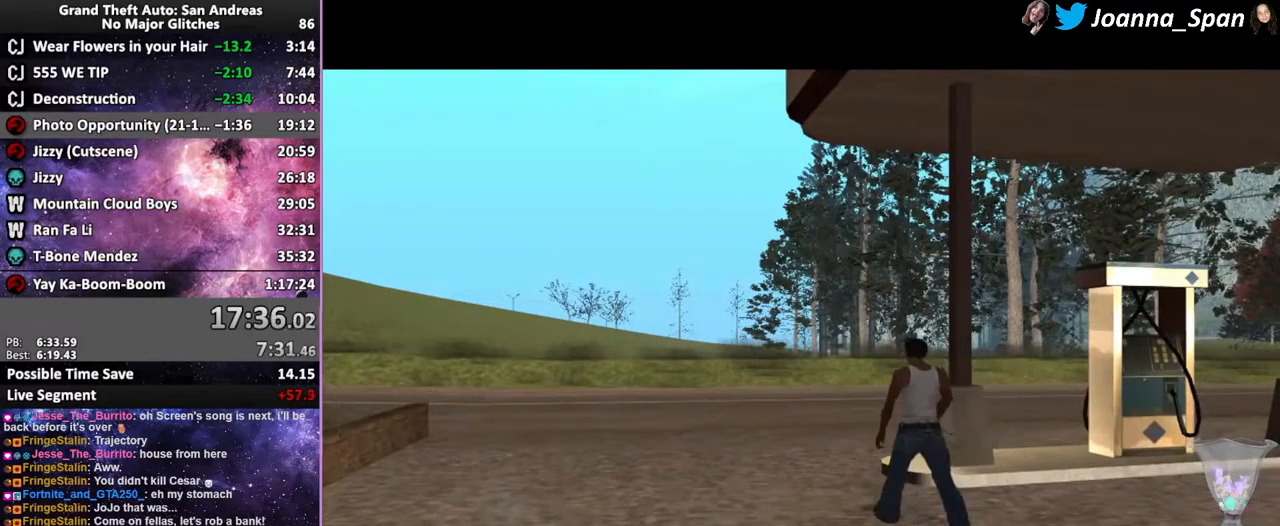
{"keys": ["e", "shift_l"], "mouse": [], "events": []}
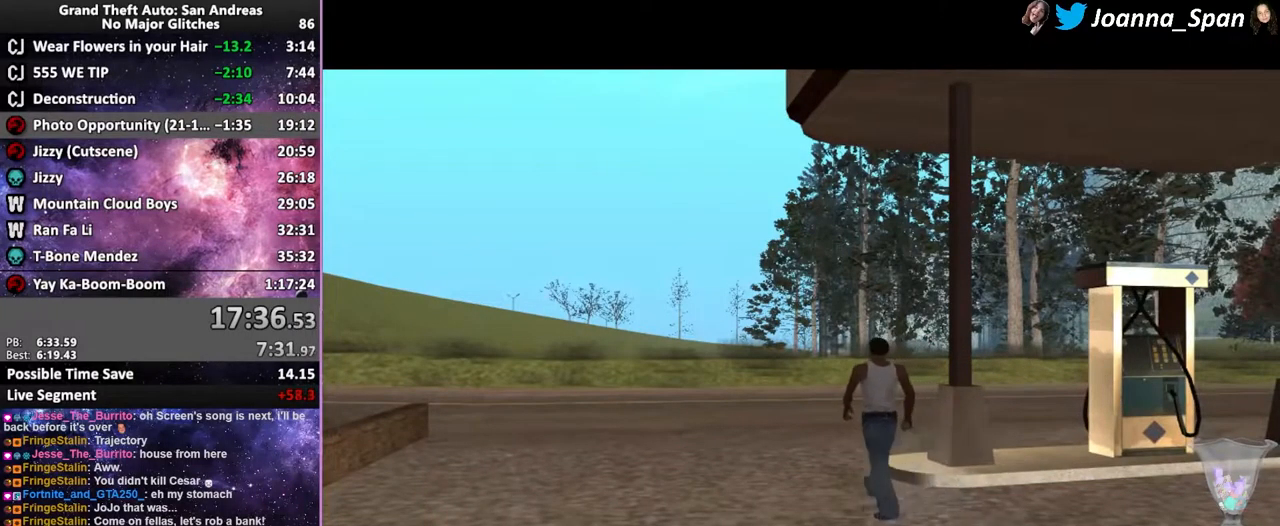
{"keys": ["e", "shift_l"], "mouse": [], "events": [[100, "e", "up"], [217, "e", "down"]]}
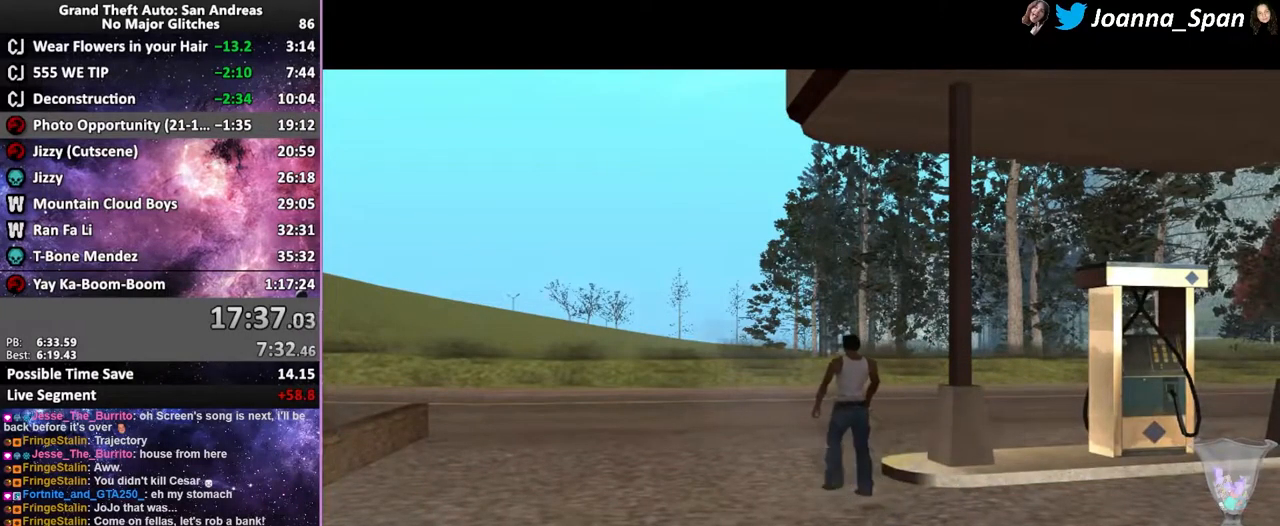
{"keys": ["shift_l", "w"], "mouse": [], "events": [[333, "shift_l", "up"], [350, "e", "up"], [483, "shift_l", "down"], [483, "w", "down"]]}
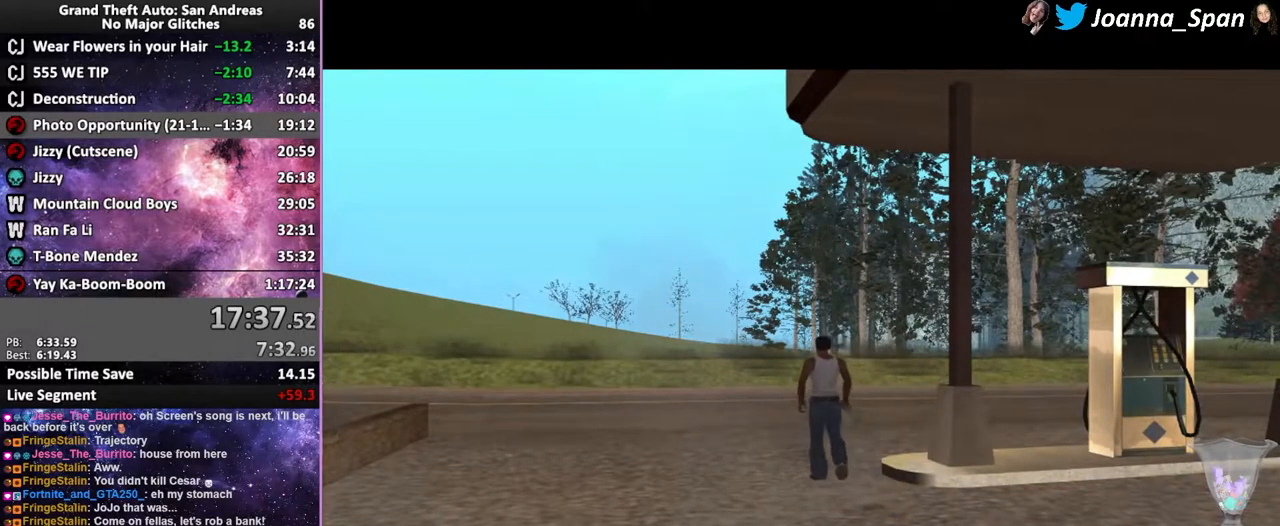
{"keys": ["shift_l", "w"], "mouse": [], "events": [[300, "shift_l", "up"], [383, "shift_l", "down"]]}
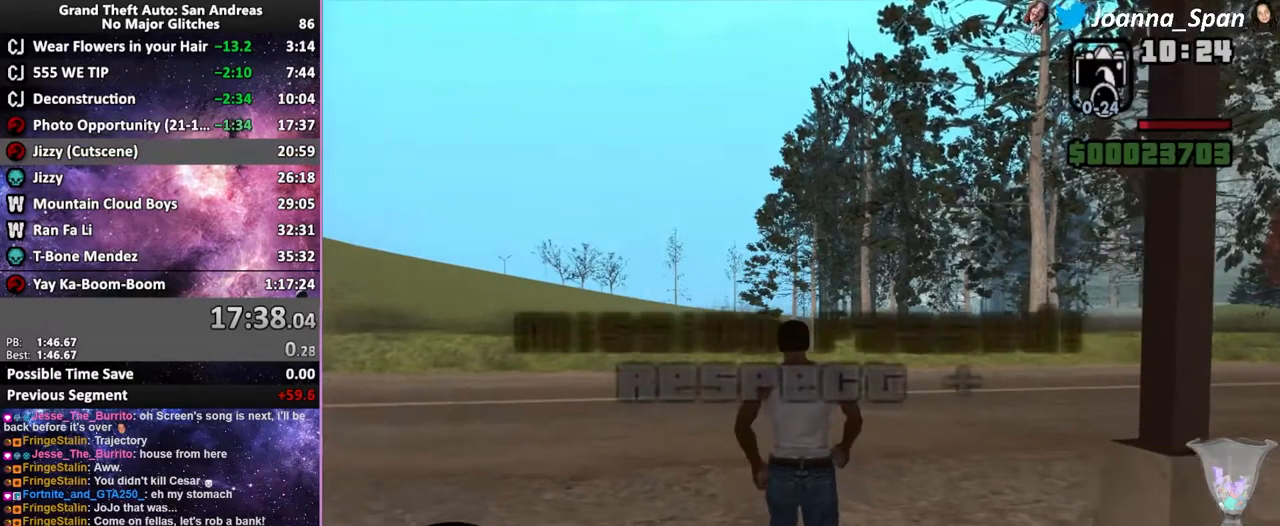
{"keys": ["d", "f8", "w"], "mouse": [], "events": [[233, "shift_l", "up"], [284, "shift_l", "down"], [434, "d", "down"], [434, "f8", "down"], [500, "shift_l", "up"]]}
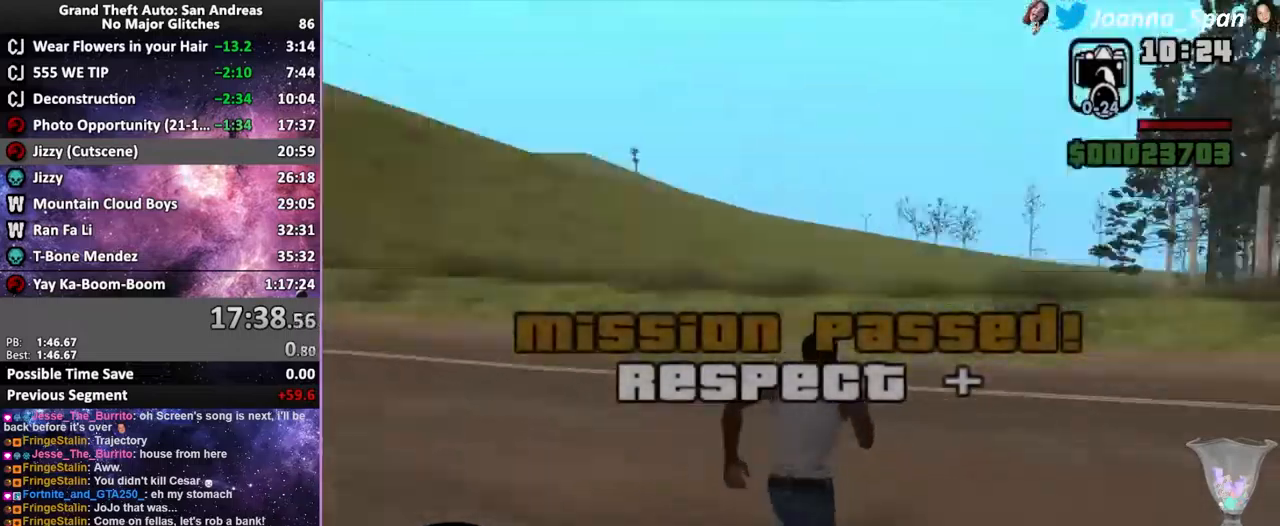
{"keys": ["d", "f8", "w"], "mouse": [], "events": [[67, "shift_l", "down"], [167, "shift_l", "up"], [184, "shift_l", "down"], [300, "shift_l", "up"], [367, "shift_l", "down"], [450, "shift_l", "up"]]}
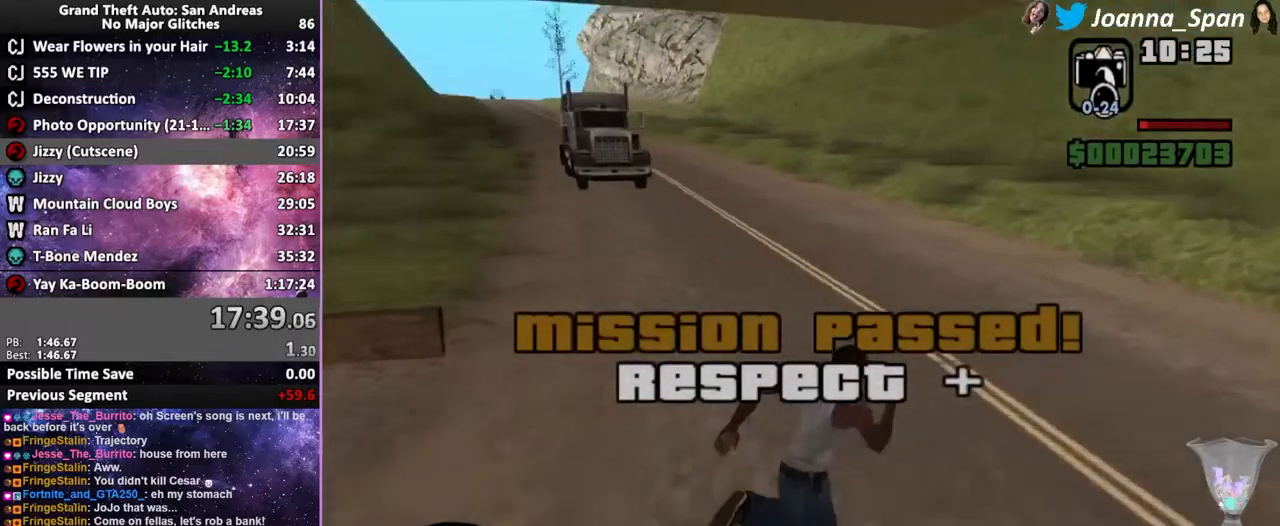
{"keys": ["w"], "mouse": [], "events": [[34, "shift_l", "down"], [100, "shift_l", "up"], [267, "d", "up"], [267, "f8", "up"], [317, "shift_l", "down"], [400, "shift_l", "up"]]}
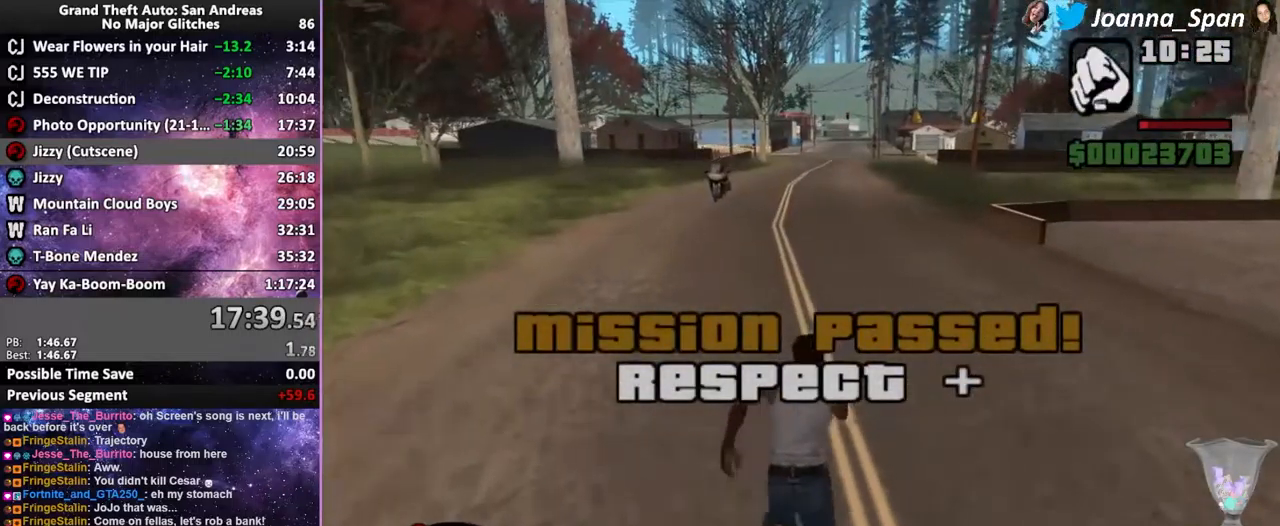
{"keys": ["a", "f7", "shift_l", "w"], "mouse": [], "events": [[100, "shift_l", "down"], [200, "shift_l", "up"], [267, "shift_l", "down"], [317, "a", "down"], [317, "f7", "down"]]}
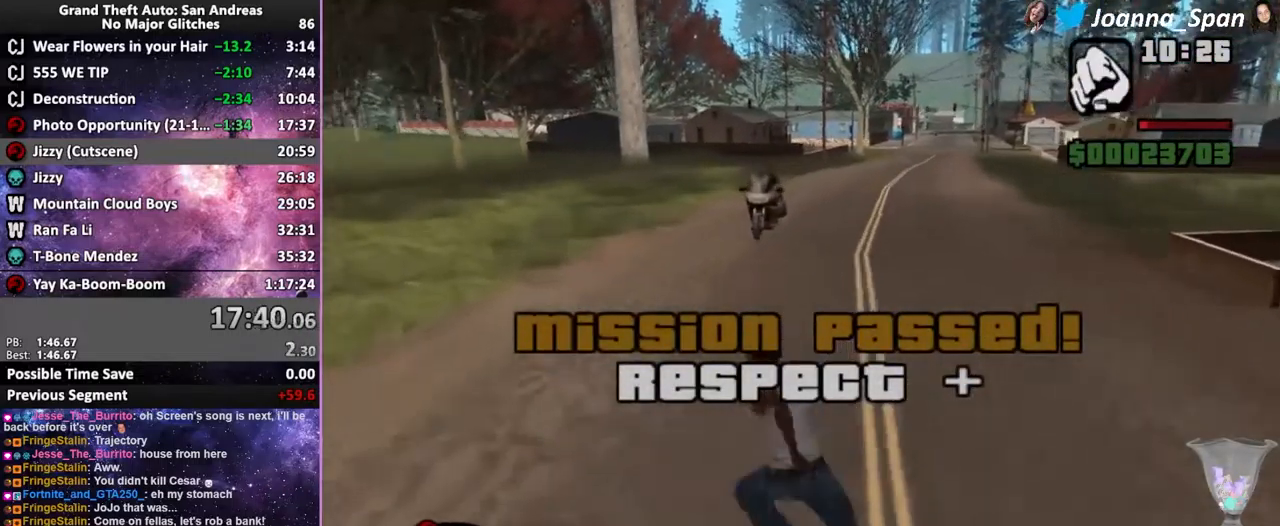
{"keys": ["d", "f8", "shift_l"], "mouse": [], "events": [[100, "a", "up"], [100, "f7", "up"], [200, "a", "down"], [200, "f7", "down"], [267, "w", "up"], [400, "f6", "down"], [400, "s", "down"], [450, "d", "down"], [450, "f8", "down"], [484, "f6", "up"], [484, "s", "up"], [500, "a", "up"], [500, "f7", "up"]]}
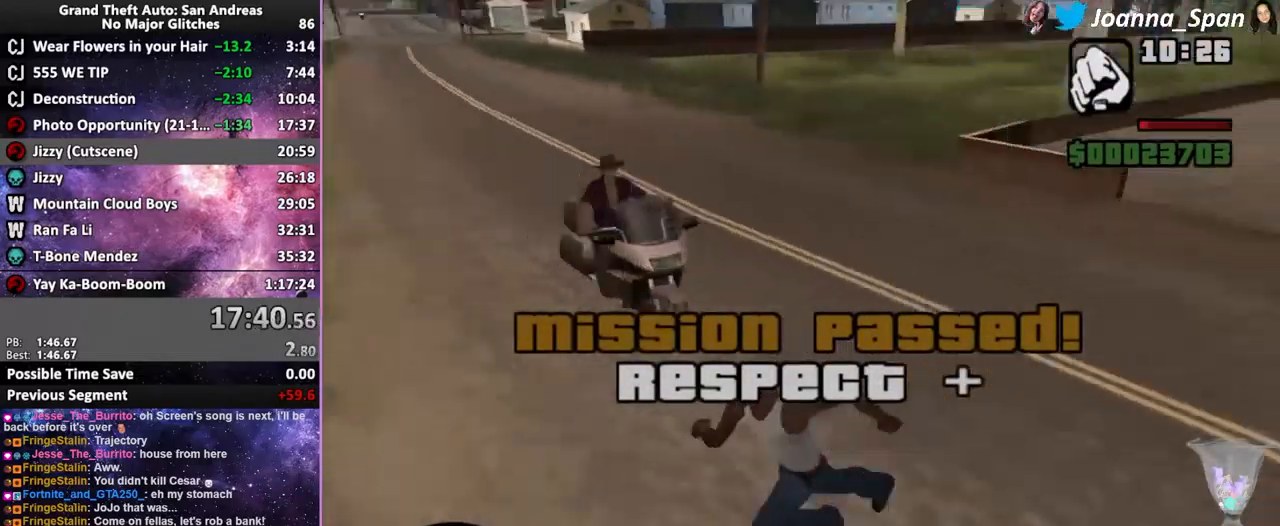
{"keys": ["shift_l"], "mouse": [], "events": [[84, "w", "down"], [167, "d", "up"], [167, "f8", "up"], [250, "f", "down"], [317, "w", "up"], [350, "f", "up"]]}
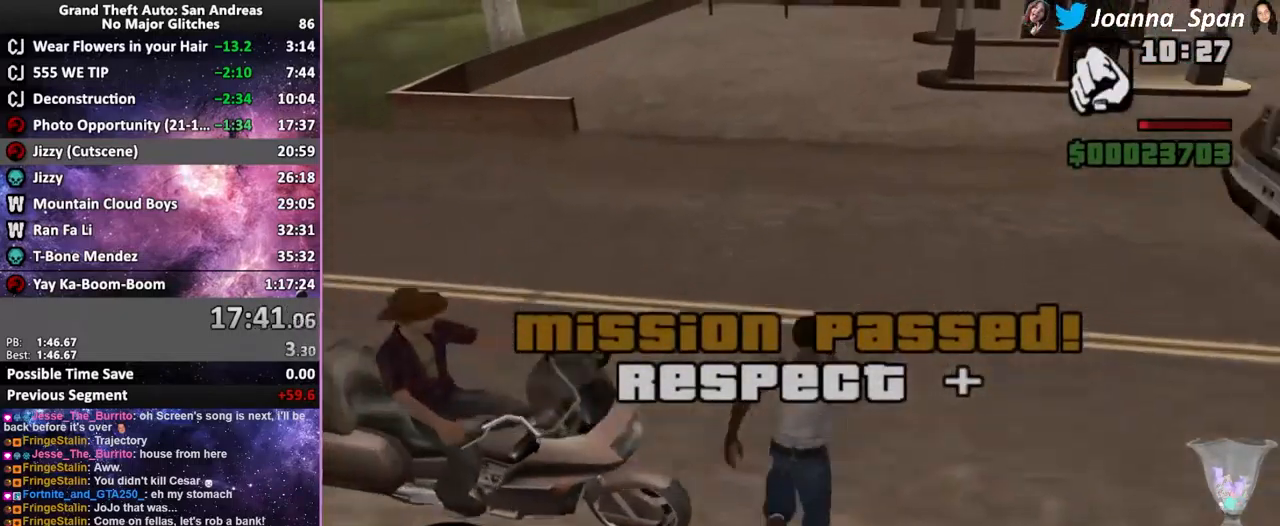
{"keys": ["shift_l"], "mouse": [], "events": []}
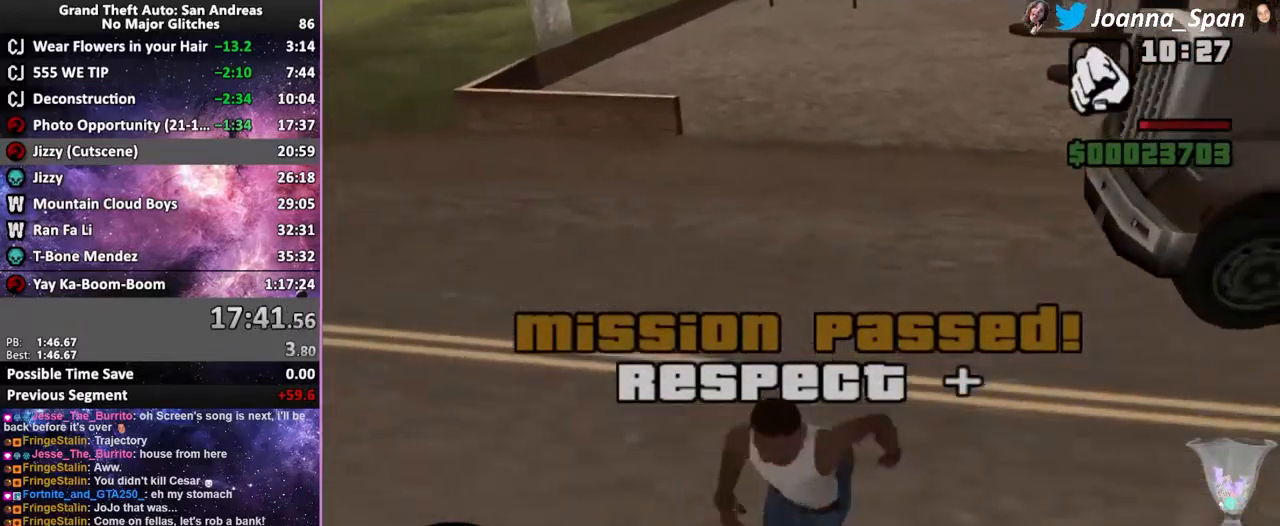
{"keys": ["shift_l"], "mouse": [], "events": []}
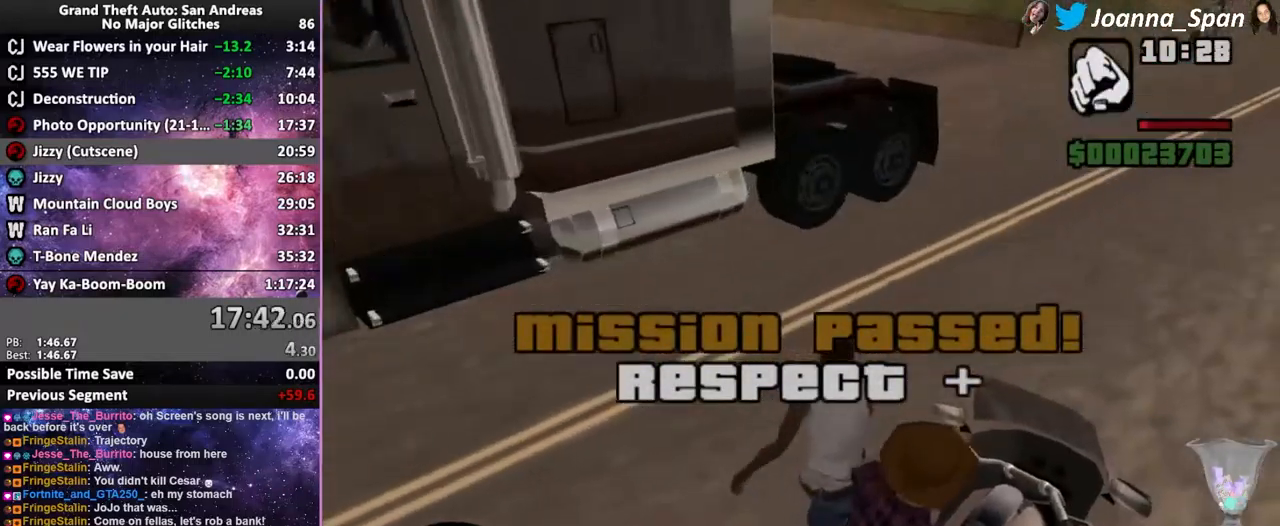
{"keys": ["shift_l"], "mouse": [], "events": []}
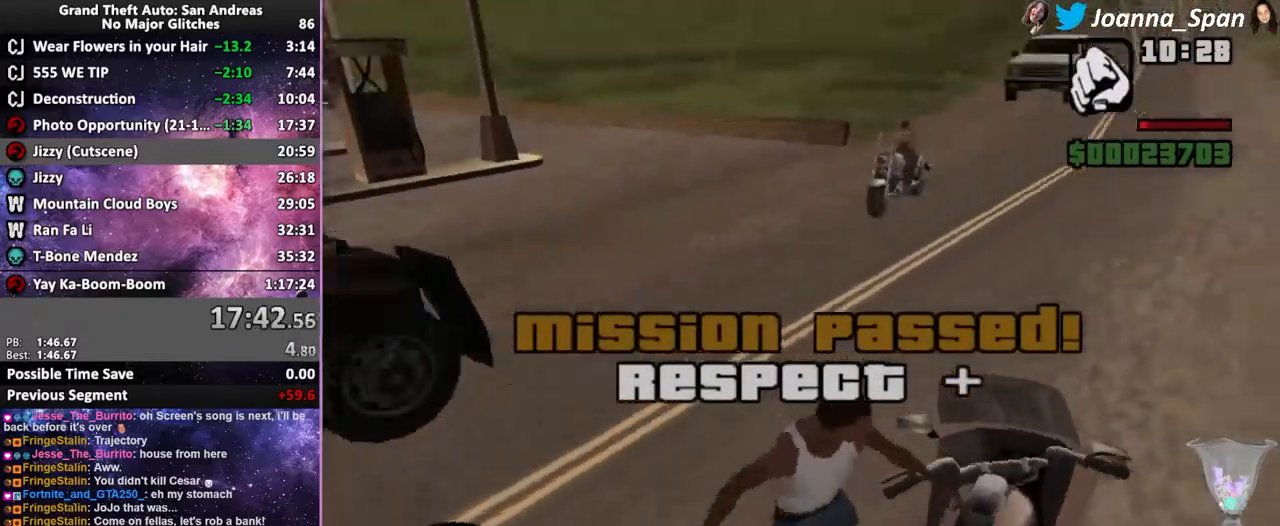
{"keys": ["shift_l"], "mouse": [], "events": []}
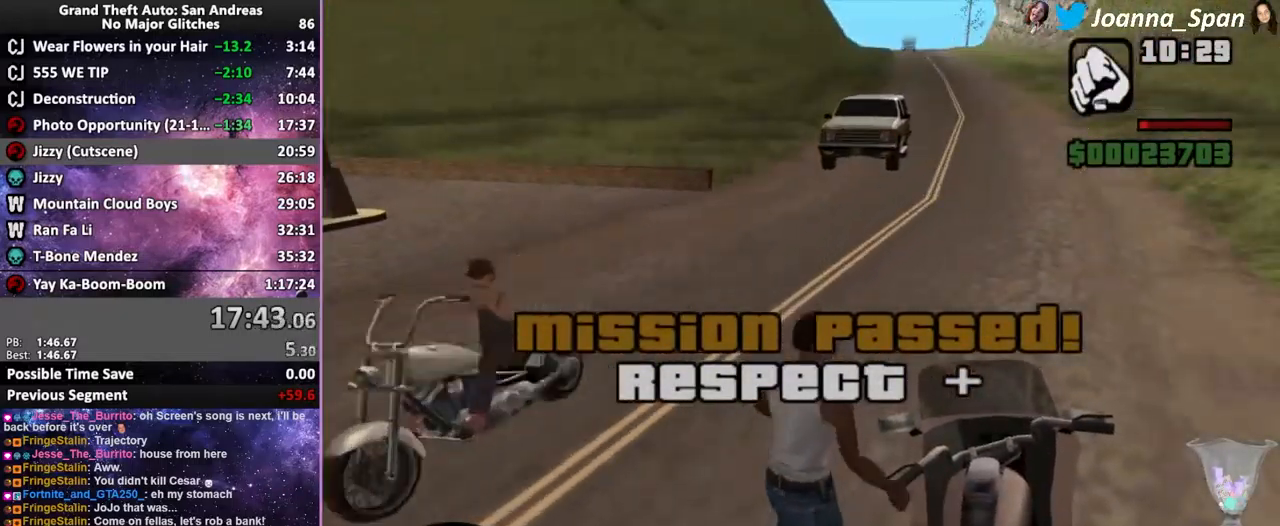
{"keys": ["a", "f7", "shift_l", "w"], "mouse": [], "events": [[200, "a", "down"], [200, "f7", "down"], [200, "w", "down"]]}
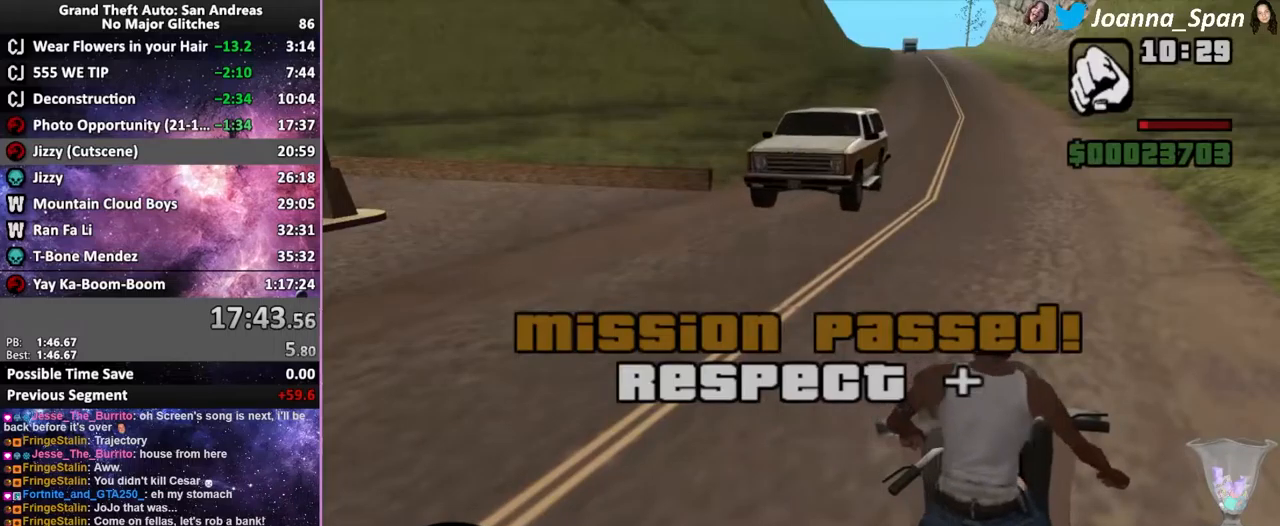
{"keys": ["a", "f7", "shift_l", "w"], "mouse": [], "events": [[34, "a", "up"], [34, "f7", "up"], [434, "a", "down"], [434, "f7", "down"]]}
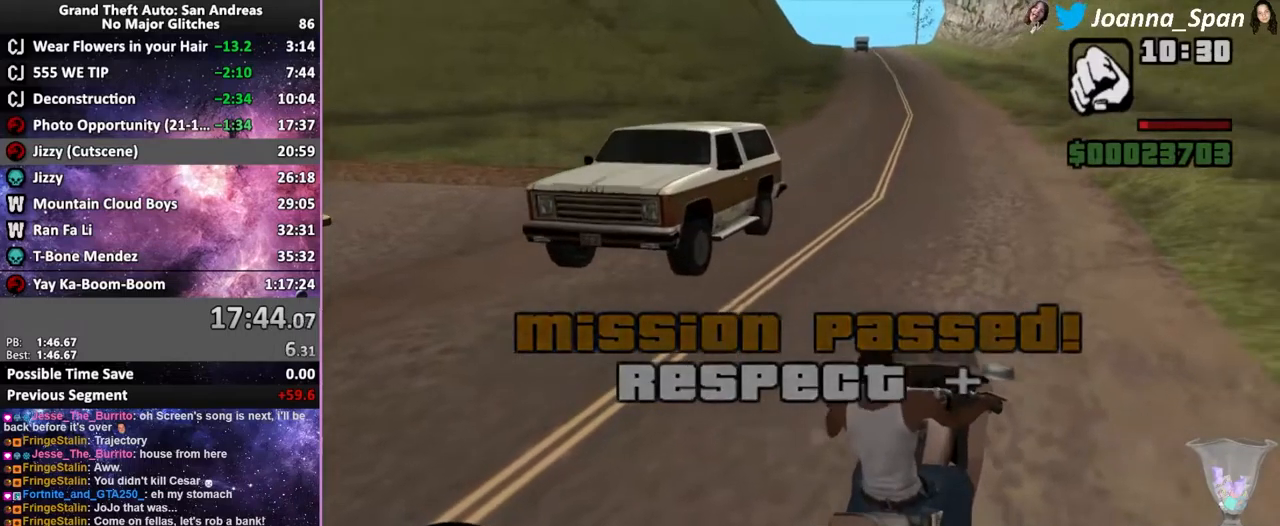
{"keys": ["a", "f7", "shift_l", "w"], "mouse": [], "events": []}
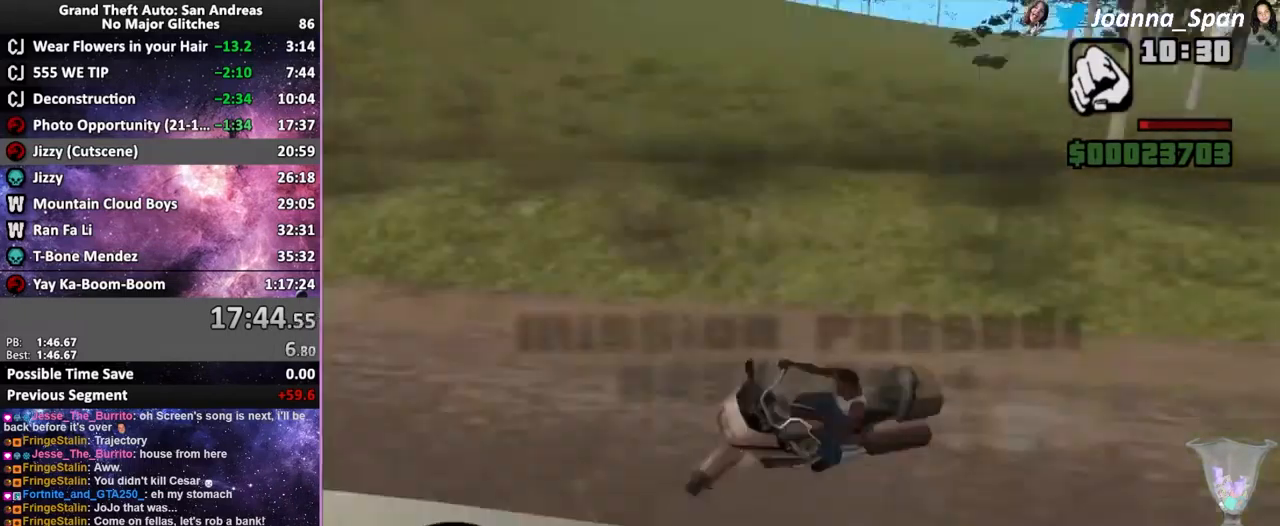
{"keys": ["a", "f7", "shift_l"], "mouse": [], "events": [[67, "w", "up"]]}
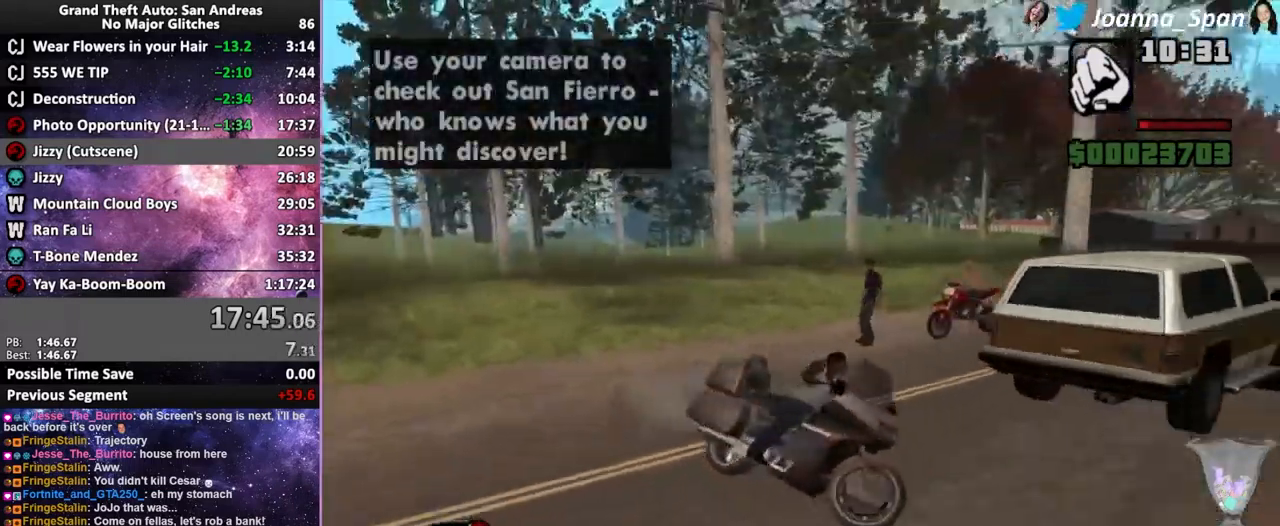
{"keys": ["a", "f7", "shift_l", "w"], "mouse": [], "events": [[117, "w", "down"]]}
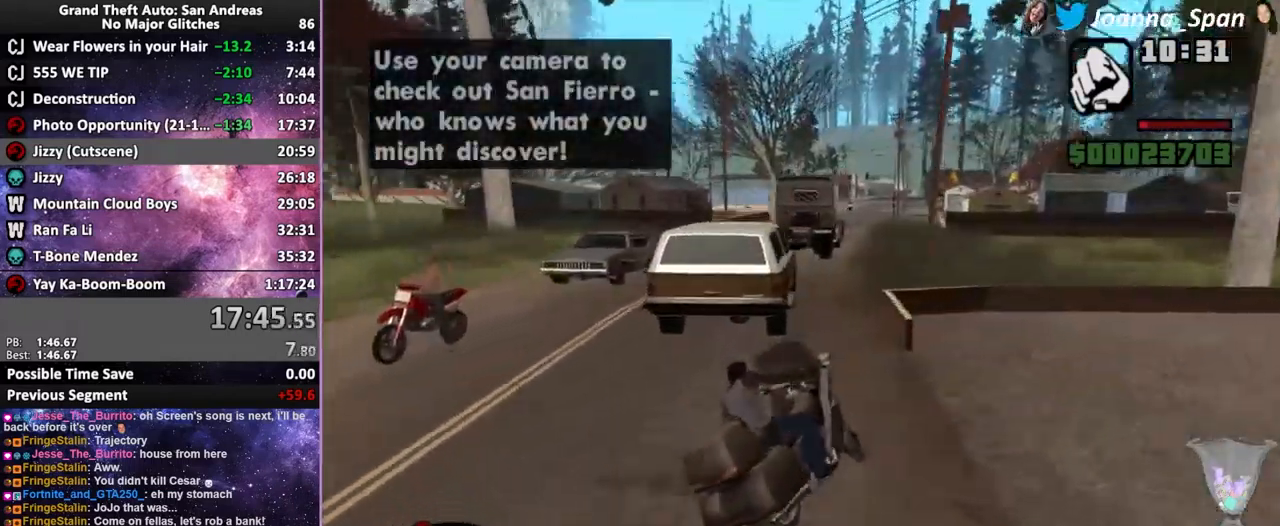
{"keys": ["d", "f8", "shift_l", "w"], "mouse": [], "events": [[184, "a", "up"], [184, "f7", "up"], [200, "d", "down"], [200, "f8", "down"]]}
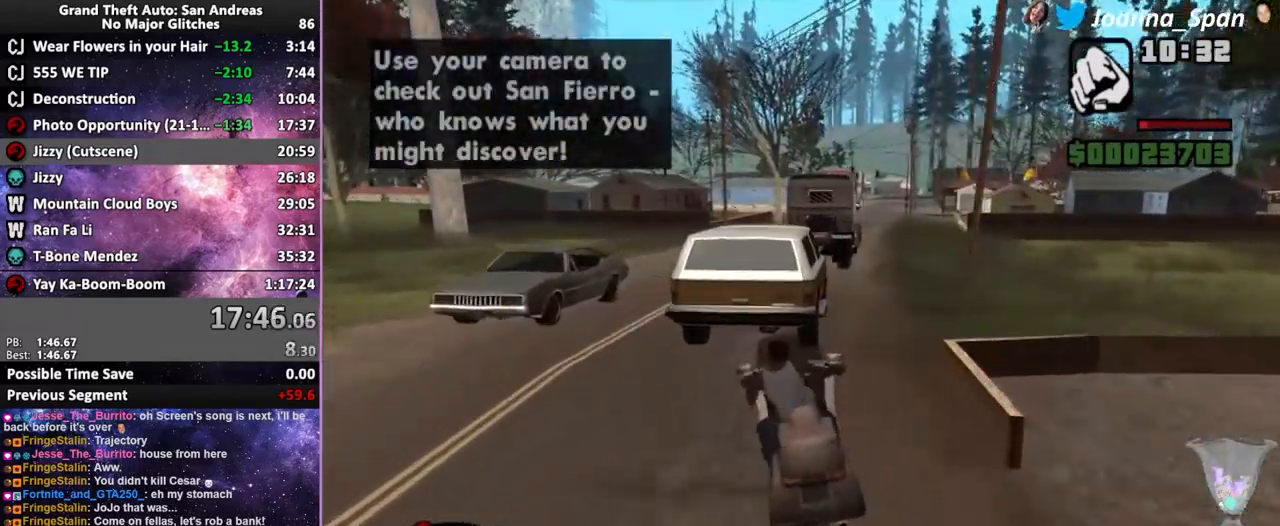
{"keys": ["shift_l", "w"], "mouse": [], "events": [[50, "d", "up"], [50, "f8", "up"], [217, "d", "down"], [217, "f8", "down"], [417, "d", "up"], [417, "f8", "up"]]}
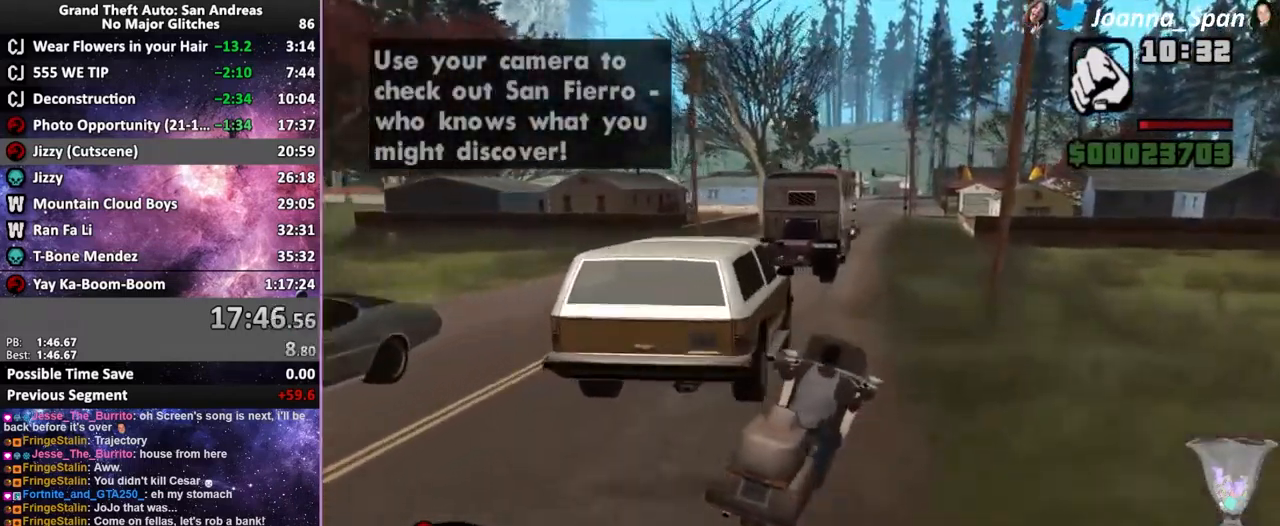
{"keys": ["w"], "mouse": [], "events": [[17, "a", "down"], [17, "f7", "down"], [184, "a", "up"], [184, "f7", "up"], [217, "shift_l", "up"]]}